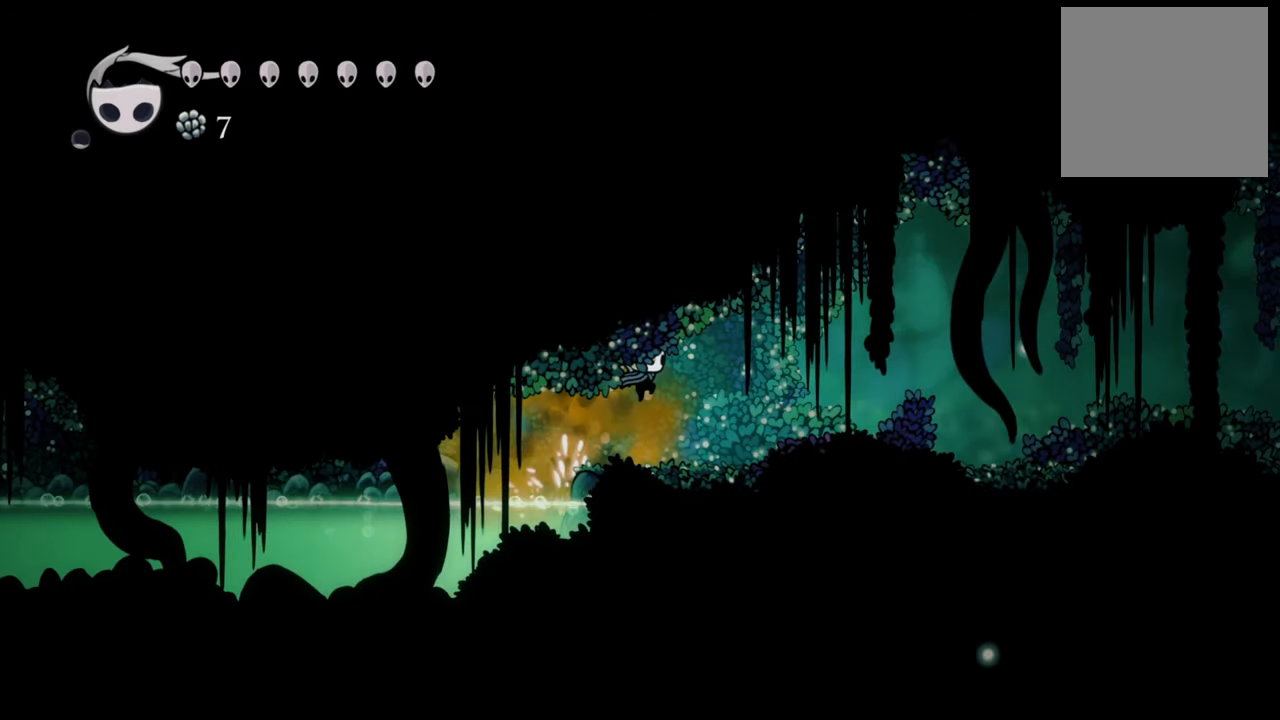
Gameplay with a controller (Xbox layout); each line is a JSON object with the inputs held at the frame after it. "events" lists button and stick changes between this image and that frame as [ms after this image, input, new state], when the widget could be followed in between. Not read: left_stick right_stick.
{"buttons": ["A"], "events": [[320, "DPAD_RIGHT", "up"], [480, "A", "down"]]}
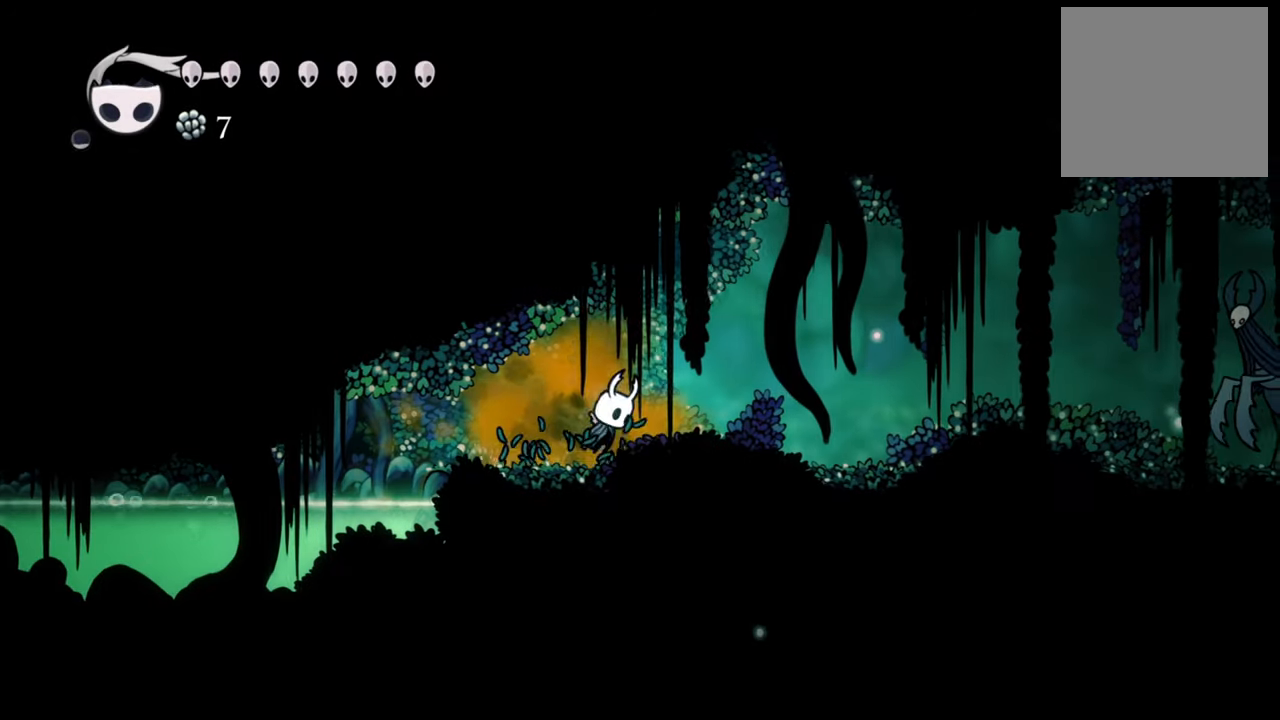
{"buttons": ["DPAD_RIGHT"], "events": [[180, "A", "up"], [180, "DPAD_RIGHT", "down"]]}
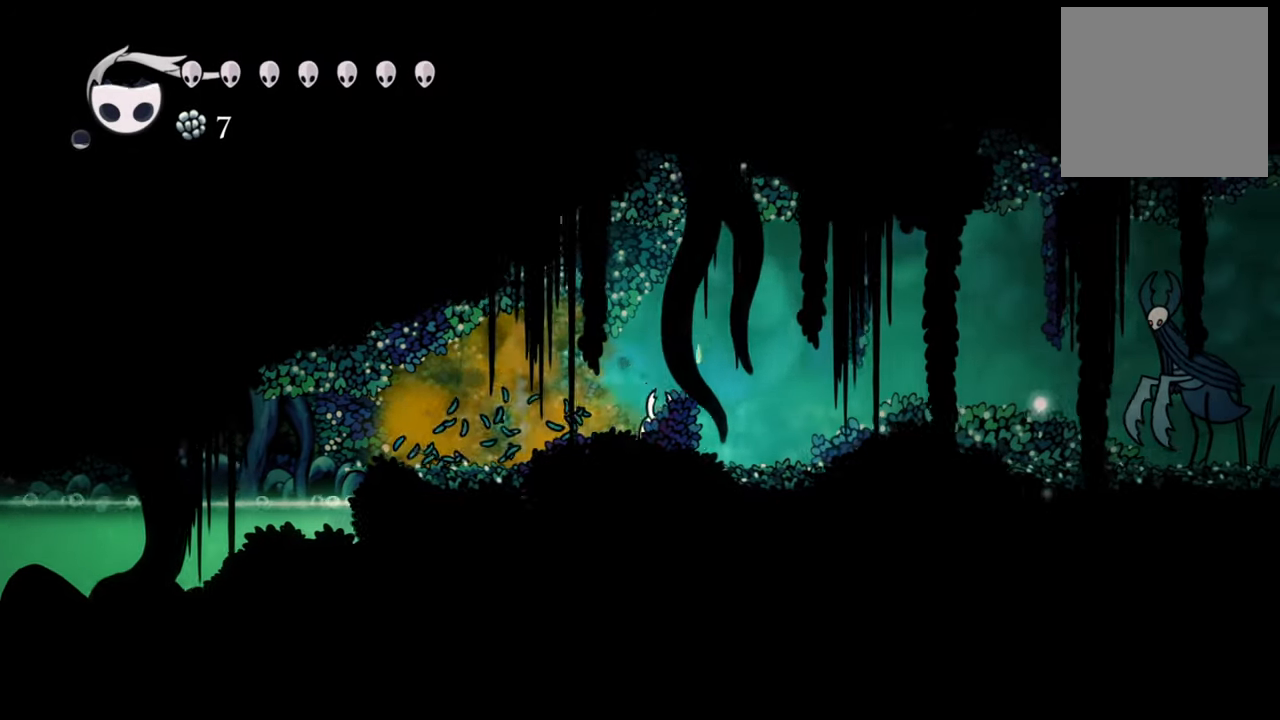
{"buttons": ["DPAD_RIGHT"], "events": []}
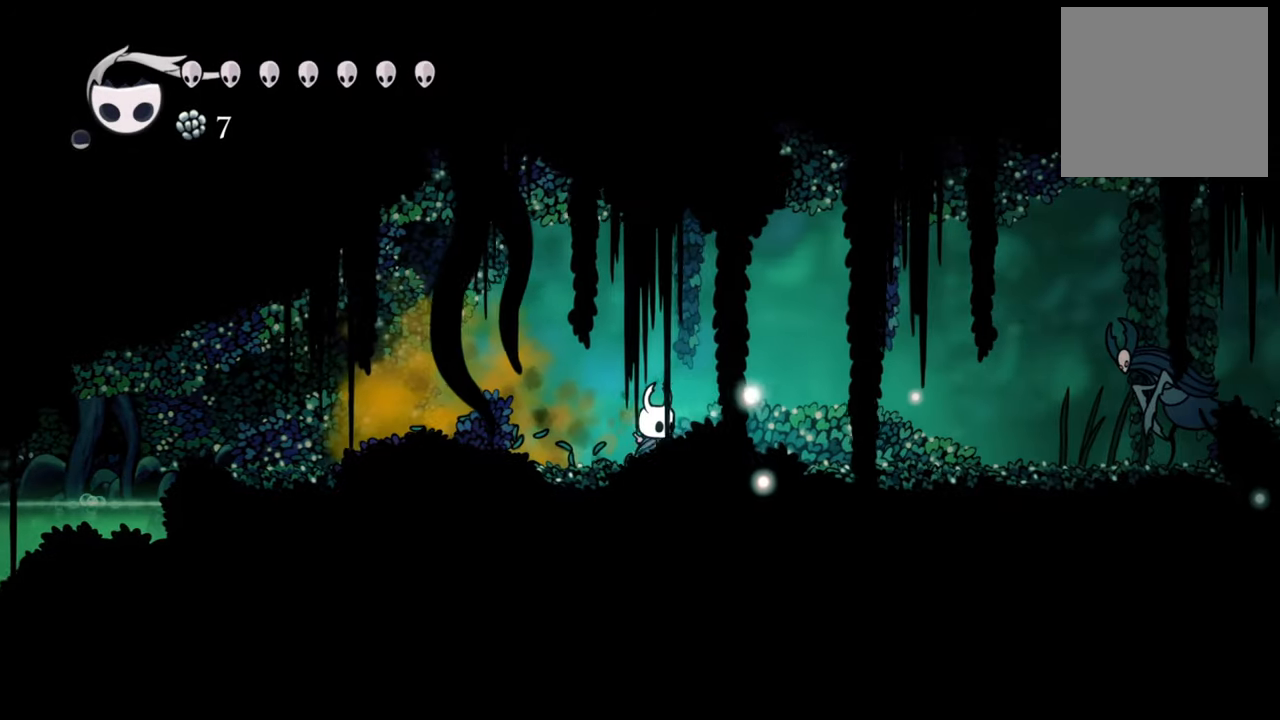
{"buttons": ["R2", "DPAD_RIGHT"], "events": [[460, "R2", "down"]]}
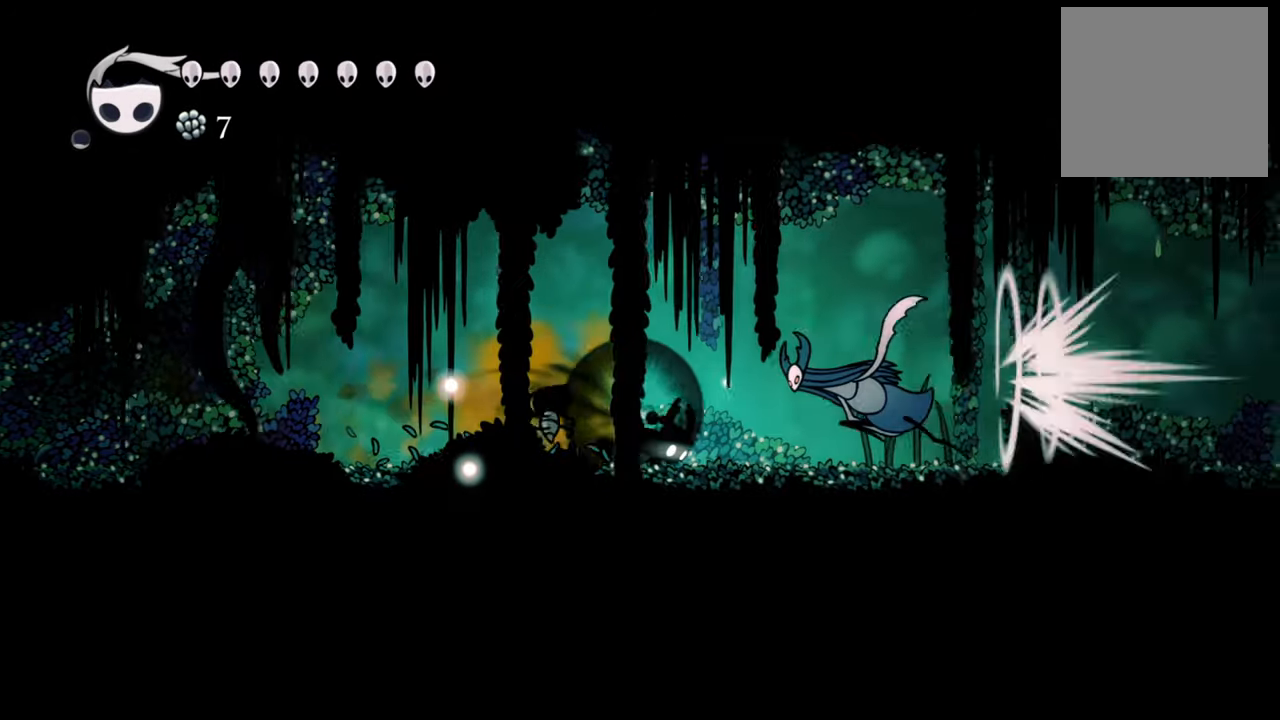
{"buttons": ["DPAD_LEFT"], "events": [[180, "DPAD_RIGHT", "up"], [220, "R2", "up"], [320, "DPAD_LEFT", "down"]]}
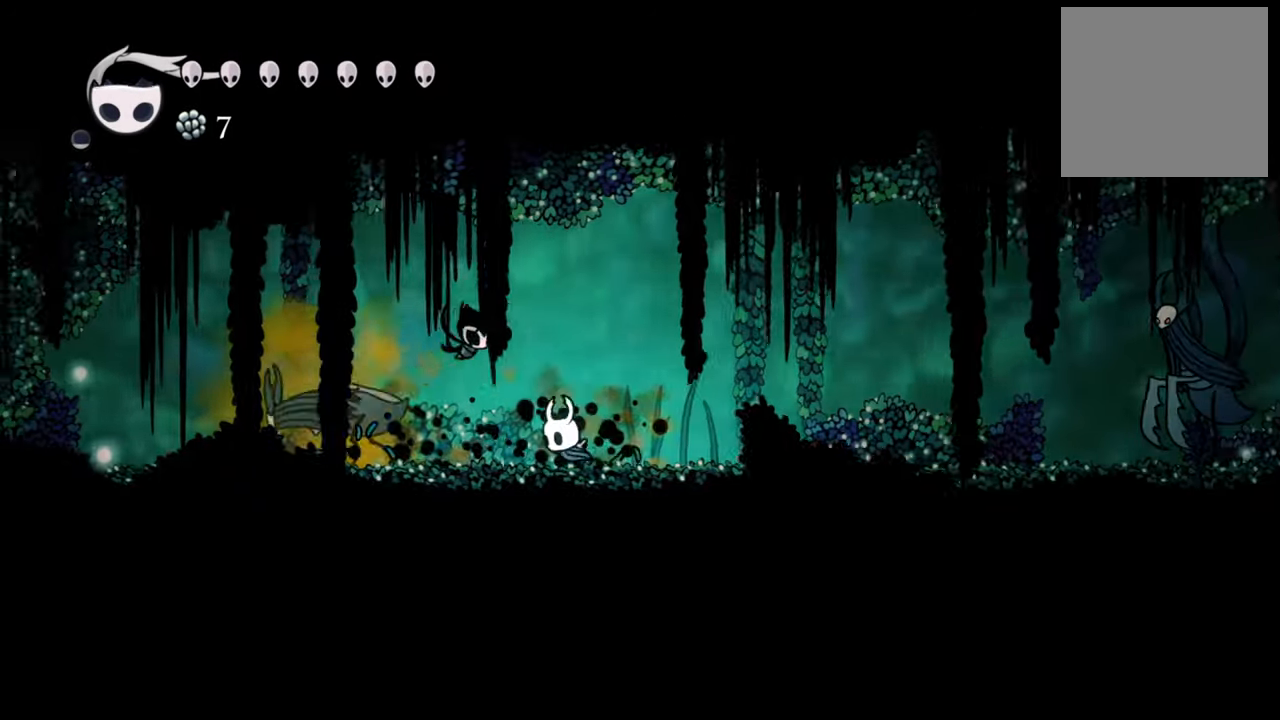
{"buttons": [], "events": [[100, "R2", "down"], [160, "R2", "up"], [200, "DPAD_LEFT", "up"], [320, "X", "down"], [440, "X", "up"]]}
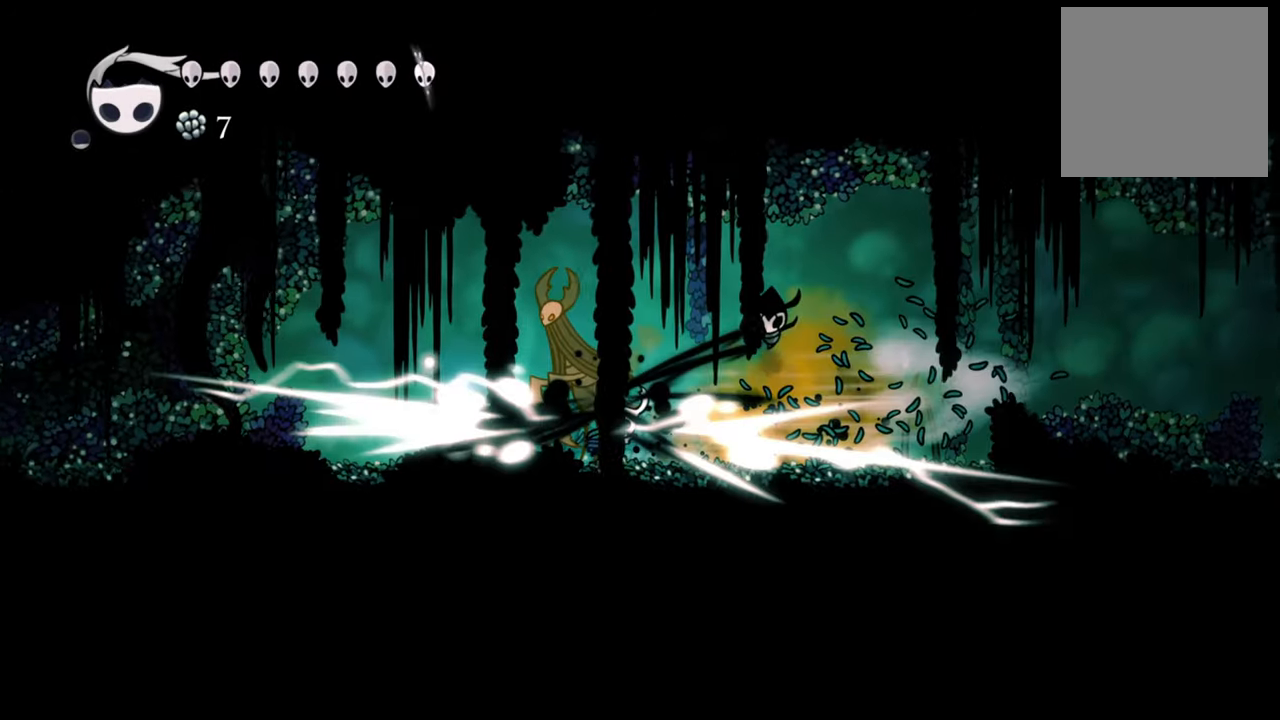
{"buttons": ["X", "DPAD_LEFT"], "events": [[80, "X", "down"], [180, "X", "up"], [240, "DPAD_LEFT", "down"], [280, "X", "down"], [360, "X", "up"], [460, "X", "down"]]}
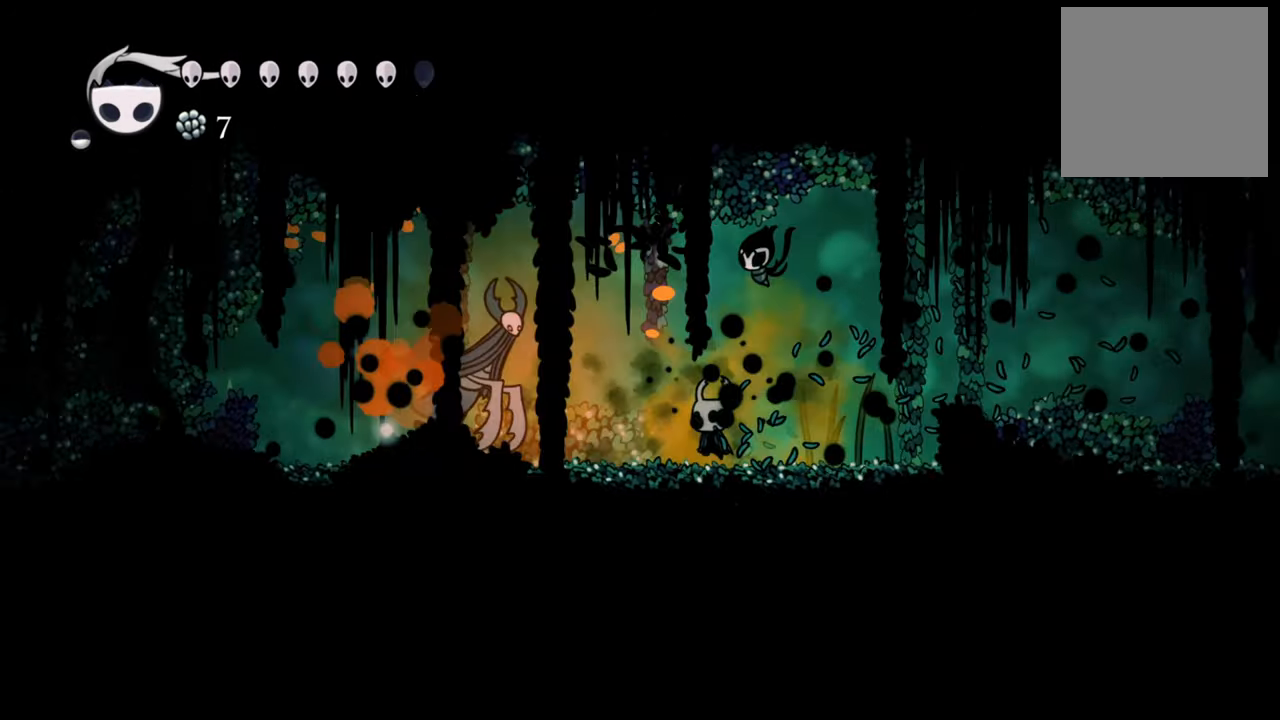
{"buttons": ["DPAD_LEFT"], "events": [[60, "X", "up"], [140, "X", "down"], [240, "X", "up"], [320, "X", "down"], [420, "X", "up"]]}
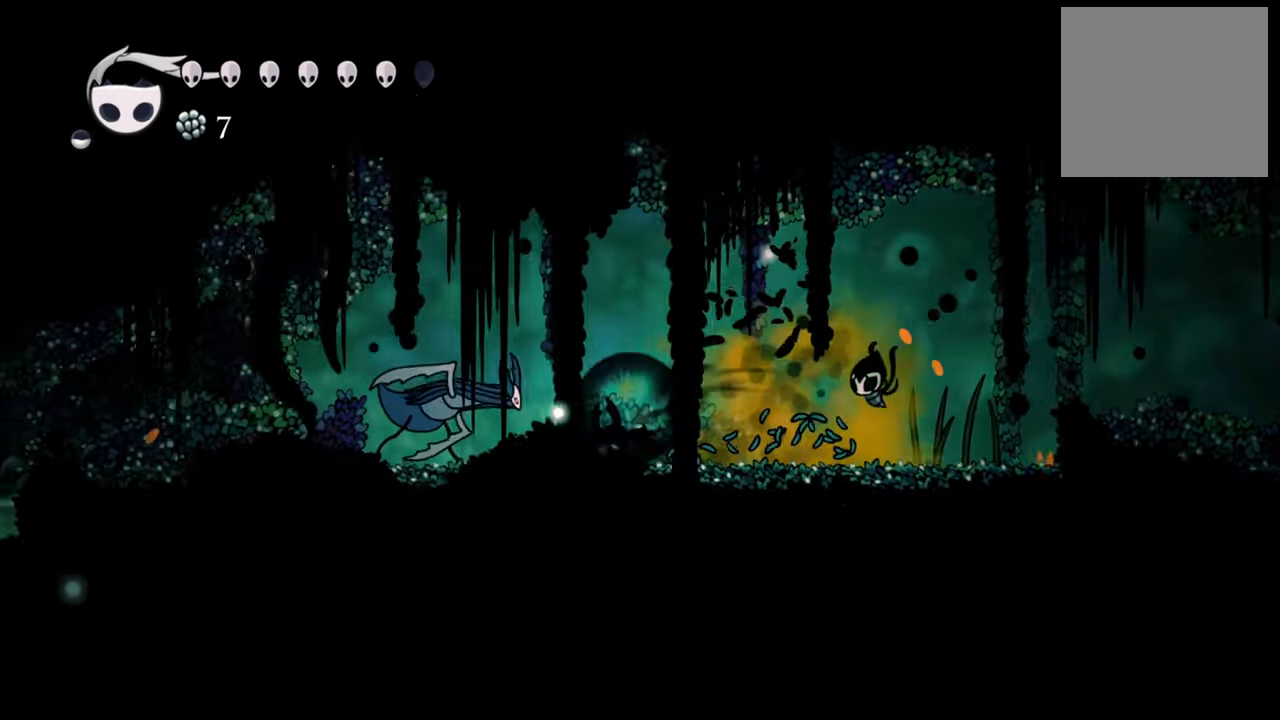
{"buttons": ["DPAD_RIGHT"], "events": [[40, "R2", "down"], [220, "R2", "up"], [340, "DPAD_LEFT", "up"], [460, "DPAD_RIGHT", "down"]]}
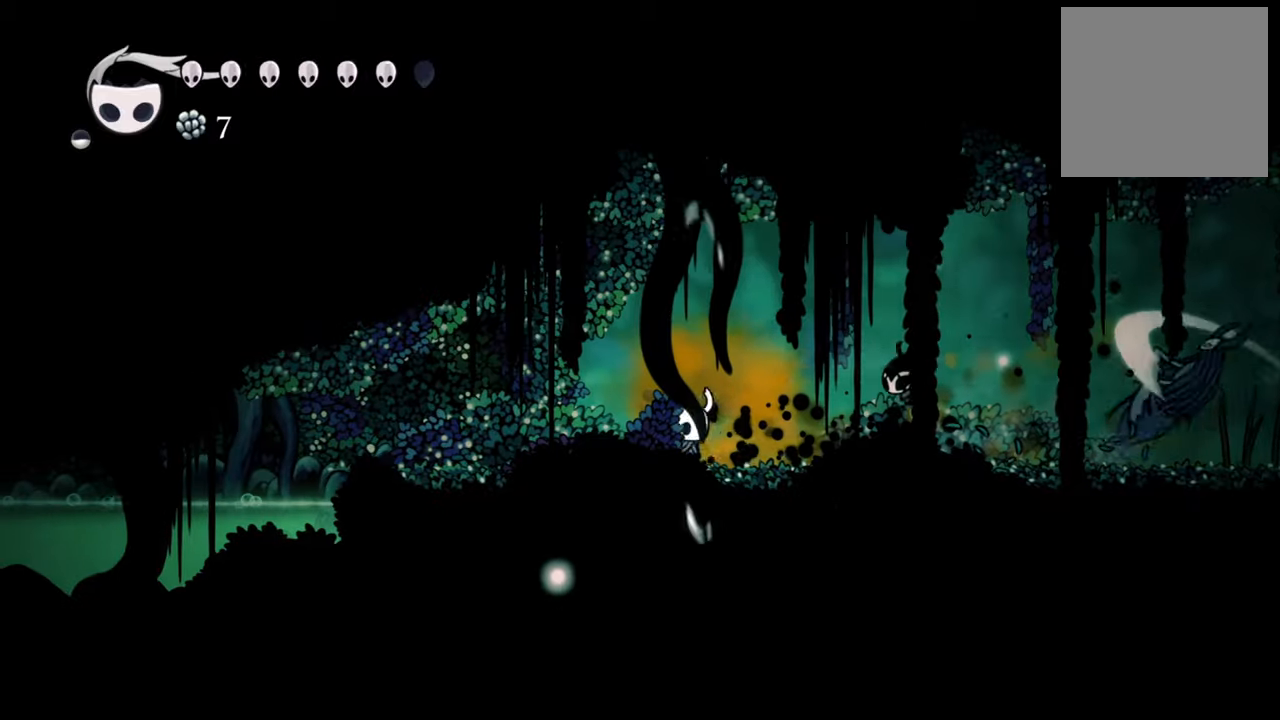
{"buttons": ["DPAD_RIGHT"], "events": [[260, "R2", "down"], [480, "R2", "up"]]}
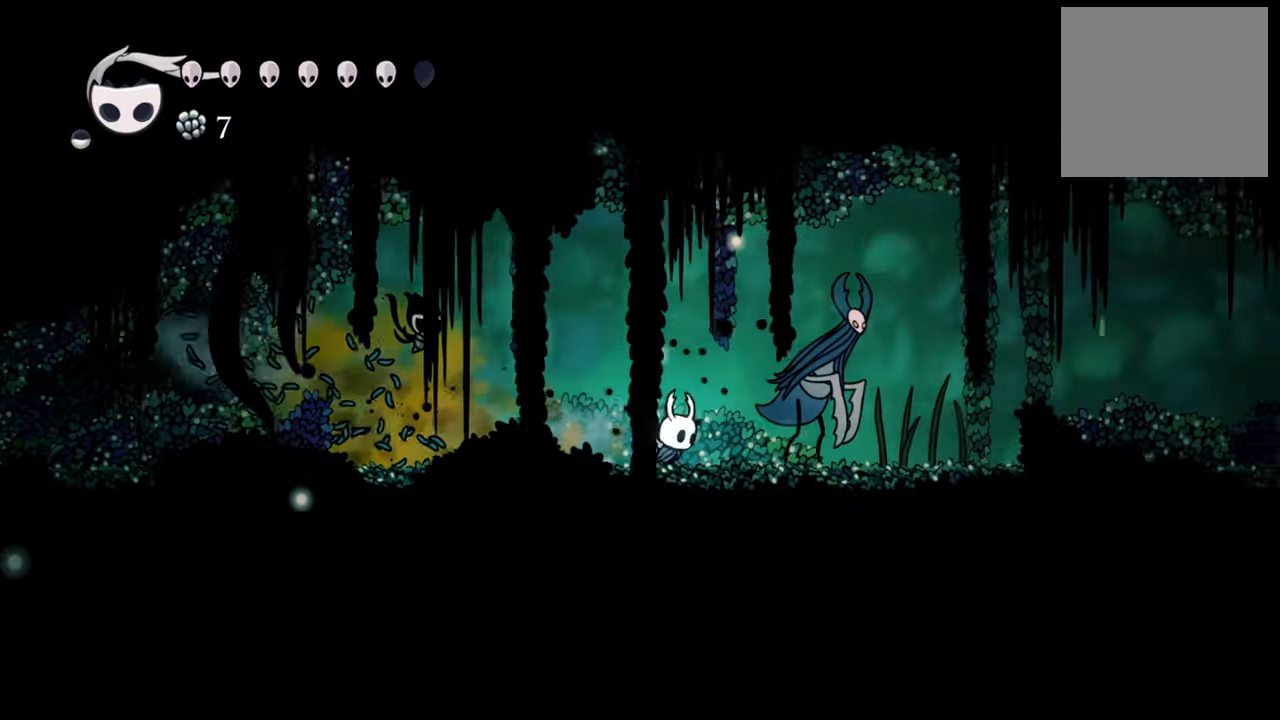
{"buttons": [], "events": [[160, "X", "down"], [200, "DPAD_RIGHT", "up"], [280, "X", "up"], [380, "X", "down"], [480, "X", "up"]]}
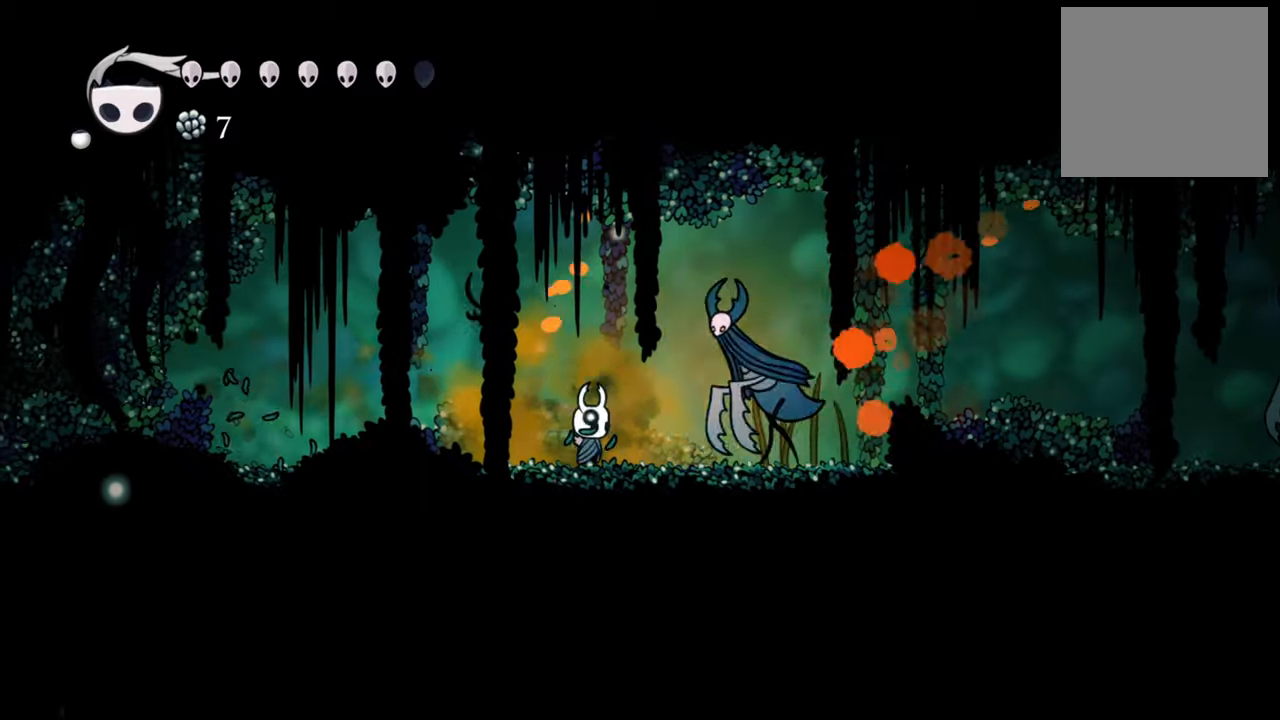
{"buttons": ["R2", "DPAD_LEFT"], "events": [[80, "X", "down"], [200, "X", "up"], [240, "X", "down"], [360, "X", "up"], [380, "DPAD_LEFT", "down"], [500, "R2", "down"]]}
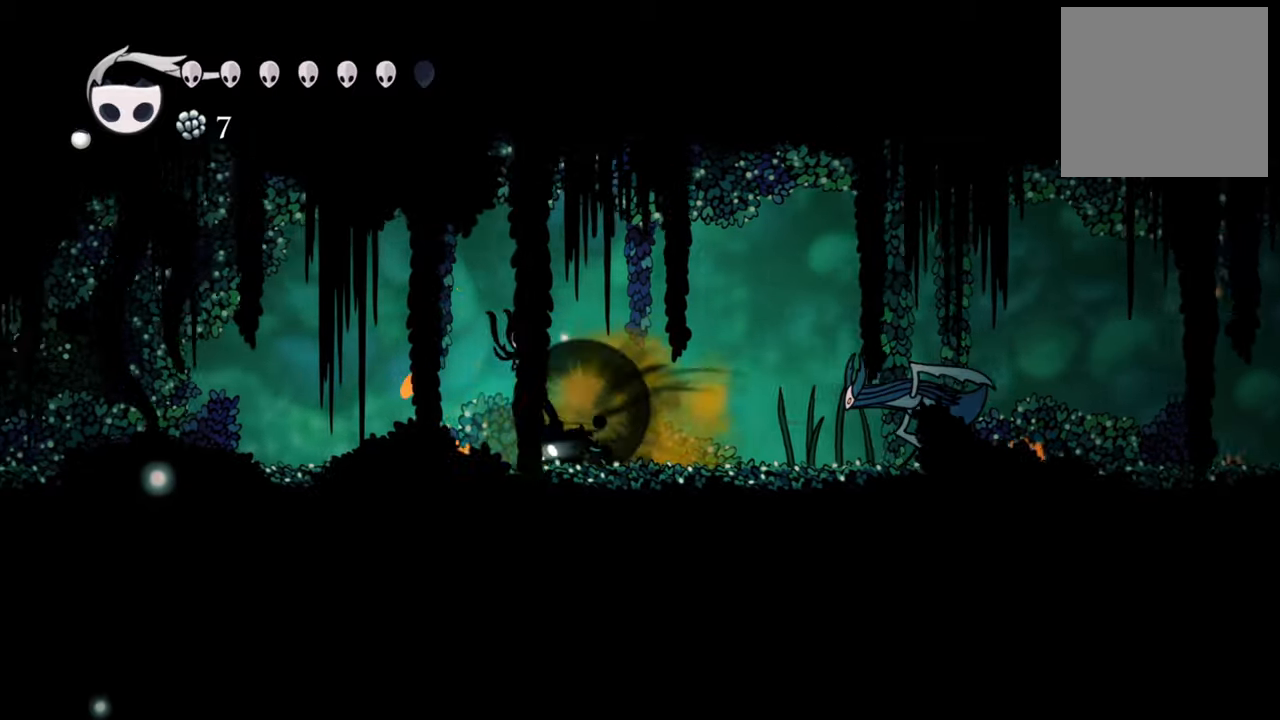
{"buttons": ["DPAD_LEFT"], "events": [[100, "DPAD_DOWN", "down"], [220, "R2", "up"], [300, "DPAD_DOWN", "up"]]}
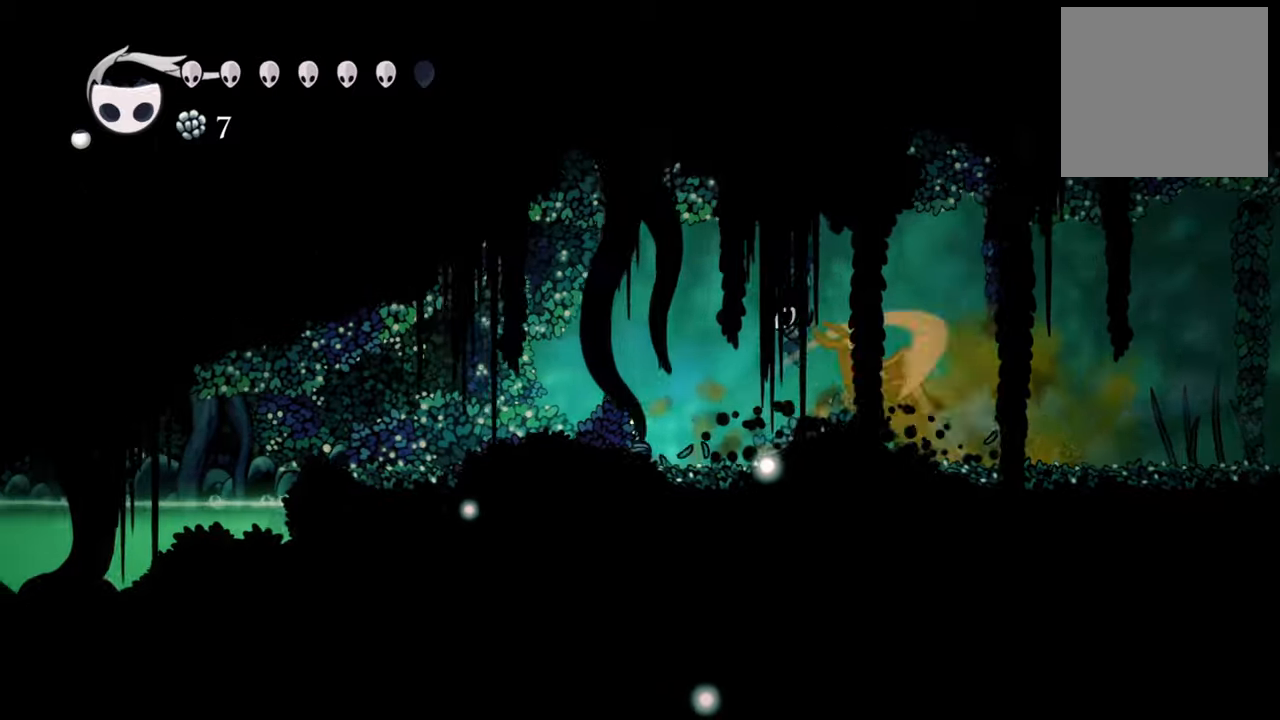
{"buttons": ["DPAD_RIGHT"], "events": [[160, "DPAD_LEFT", "up"], [260, "DPAD_RIGHT", "down"]]}
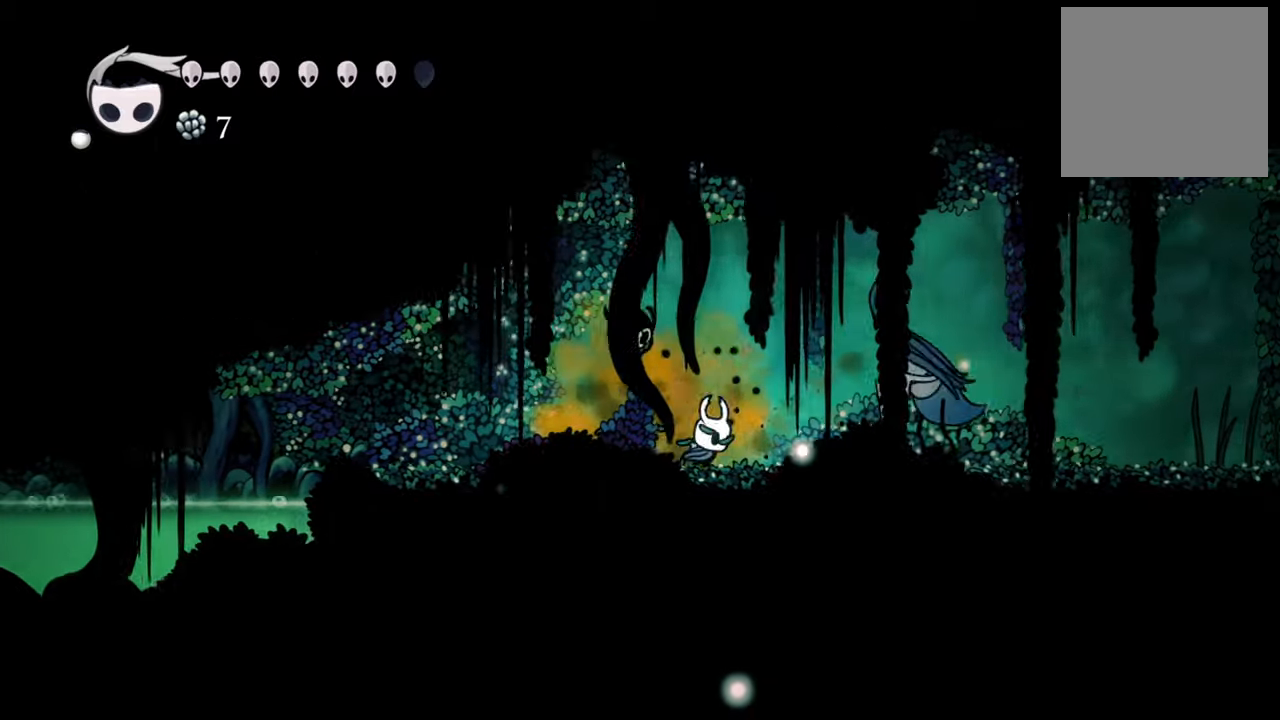
{"buttons": [], "events": [[280, "X", "down"], [420, "DPAD_RIGHT", "up"], [420, "X", "up"]]}
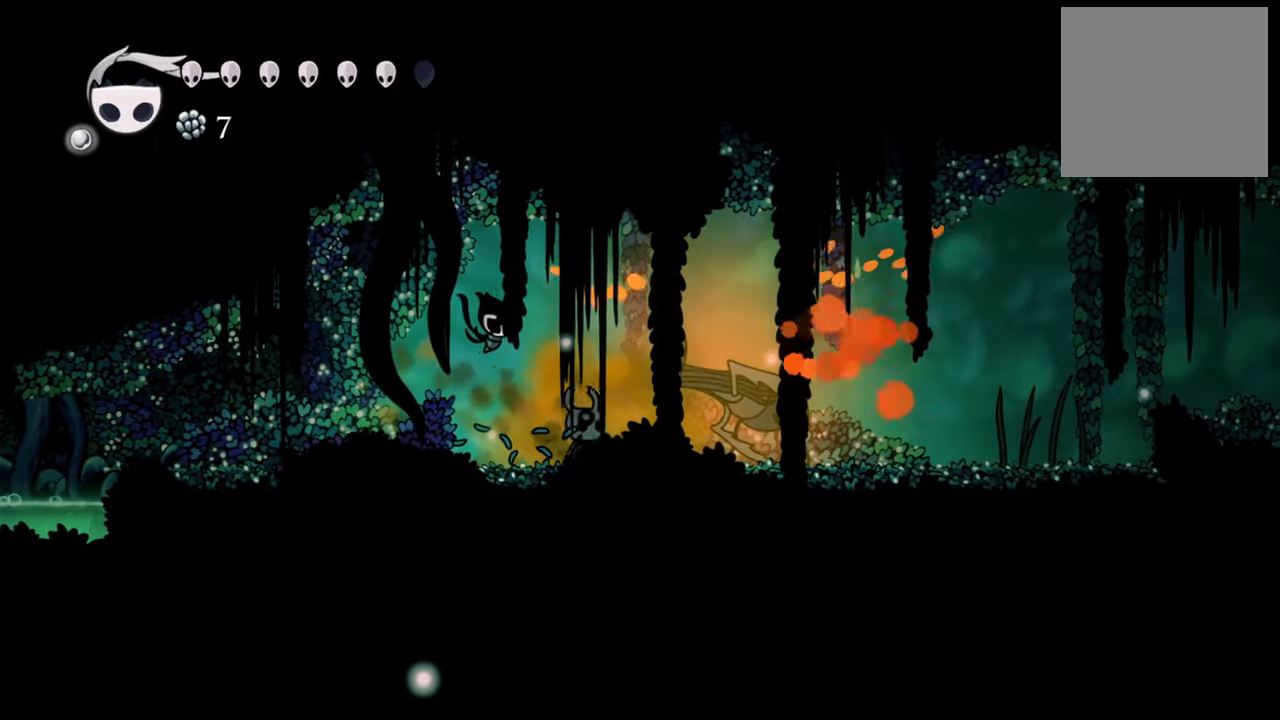
{"buttons": ["DPAD_DOWN", "DPAD_LEFT"], "events": [[60, "DPAD_DOWN", "down"], [60, "DPAD_LEFT", "down"], [140, "R2", "down"], [320, "R2", "up"]]}
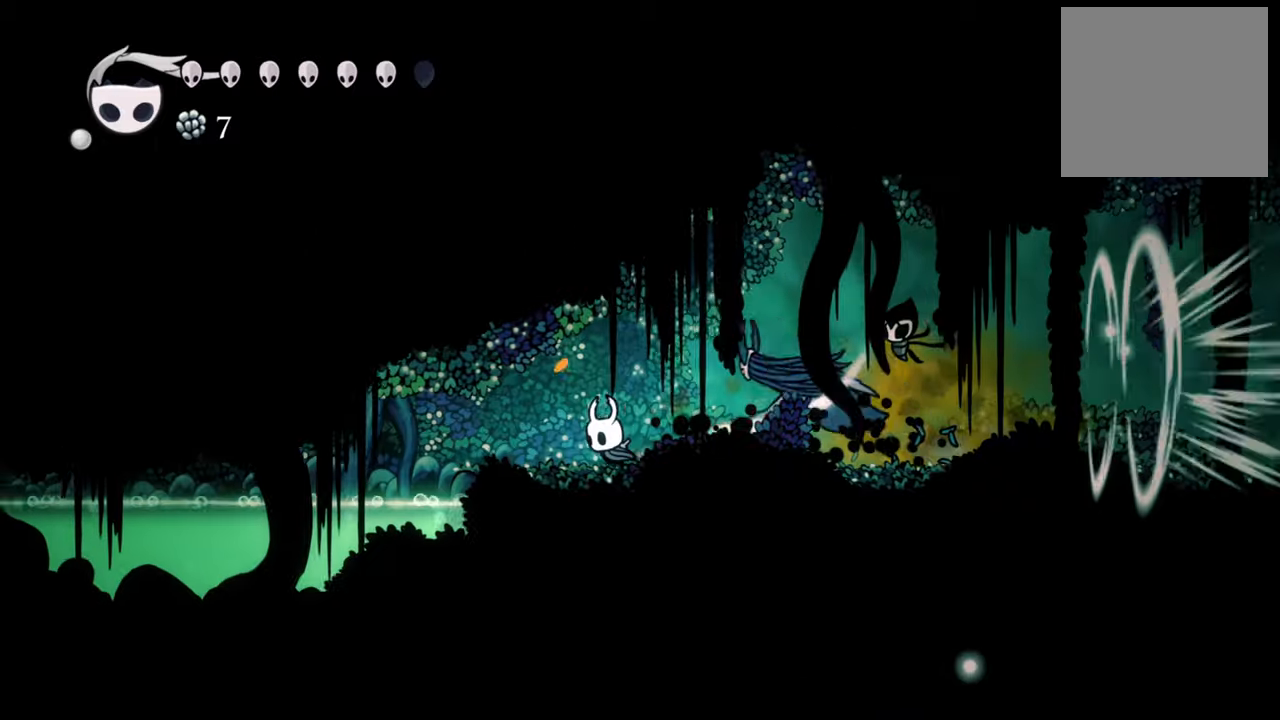
{"buttons": [], "events": [[60, "DPAD_DOWN", "up"], [180, "DPAD_LEFT", "up"]]}
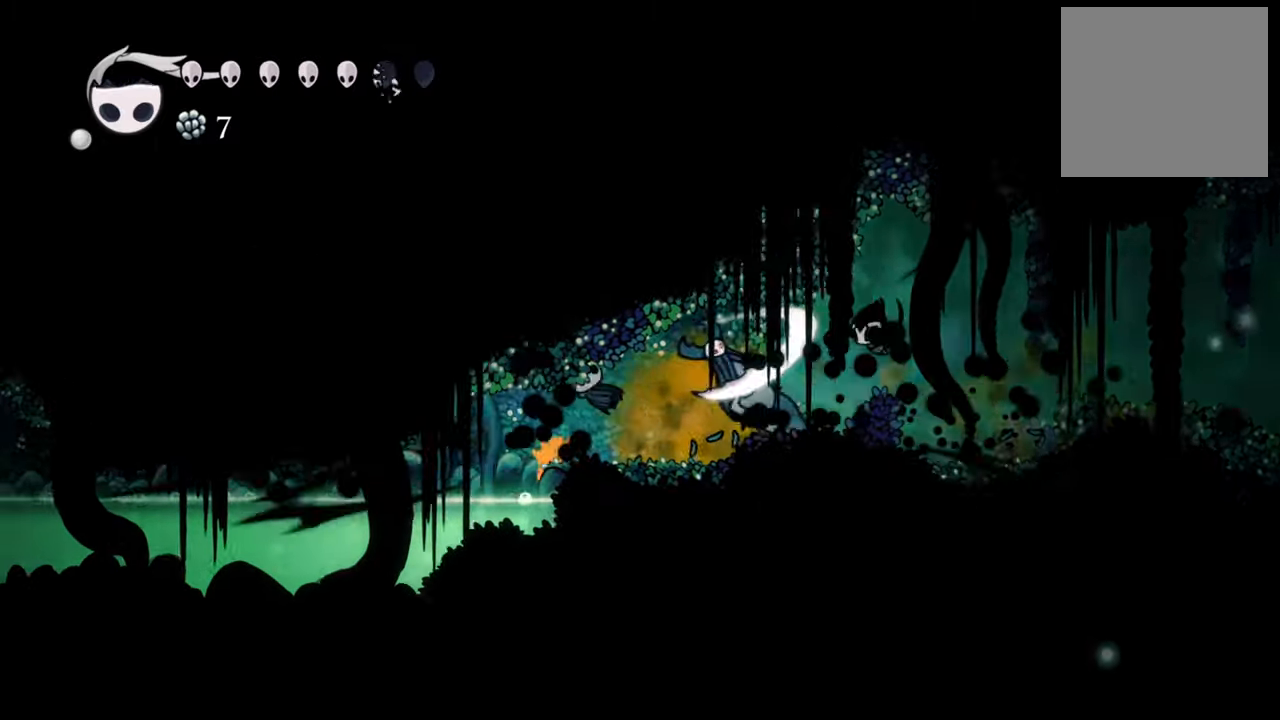
{"buttons": ["X", "DPAD_RIGHT"], "events": [[80, "DPAD_RIGHT", "down"], [200, "X", "down"], [320, "X", "up"], [420, "X", "down"]]}
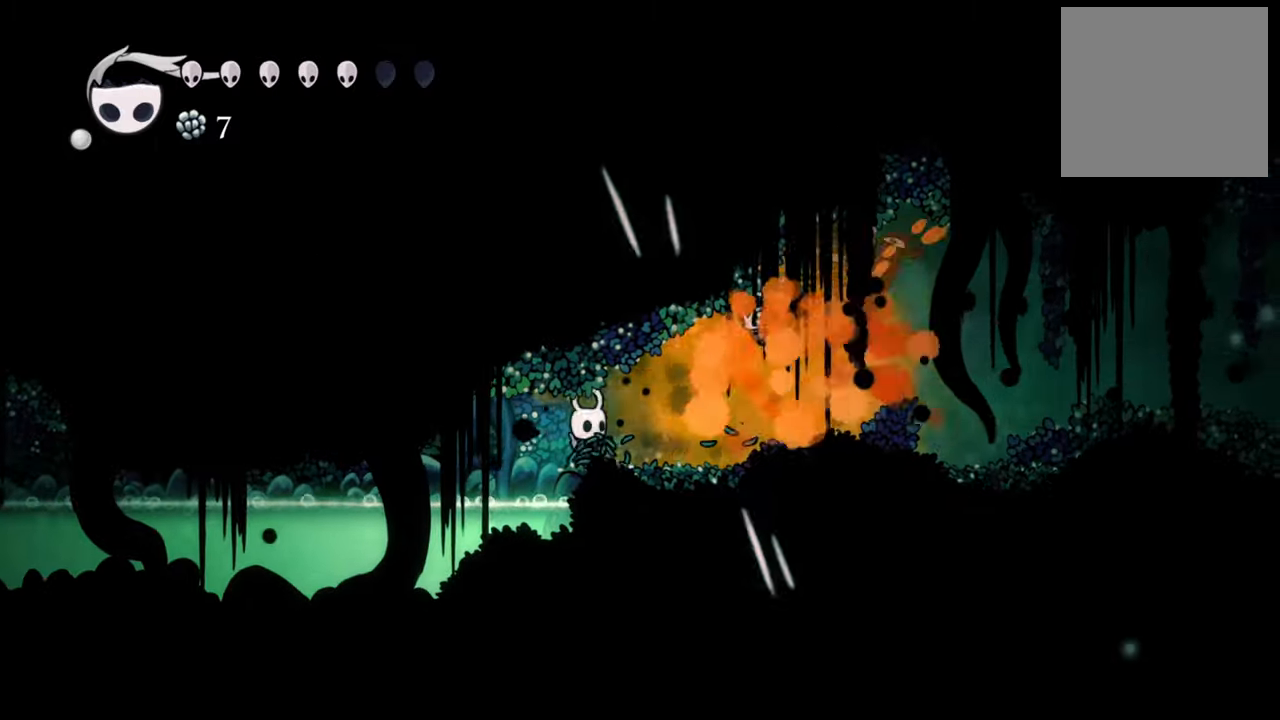
{"buttons": [], "events": [[40, "X", "up"], [160, "X", "down"], [200, "X", "up"], [420, "DPAD_RIGHT", "up"]]}
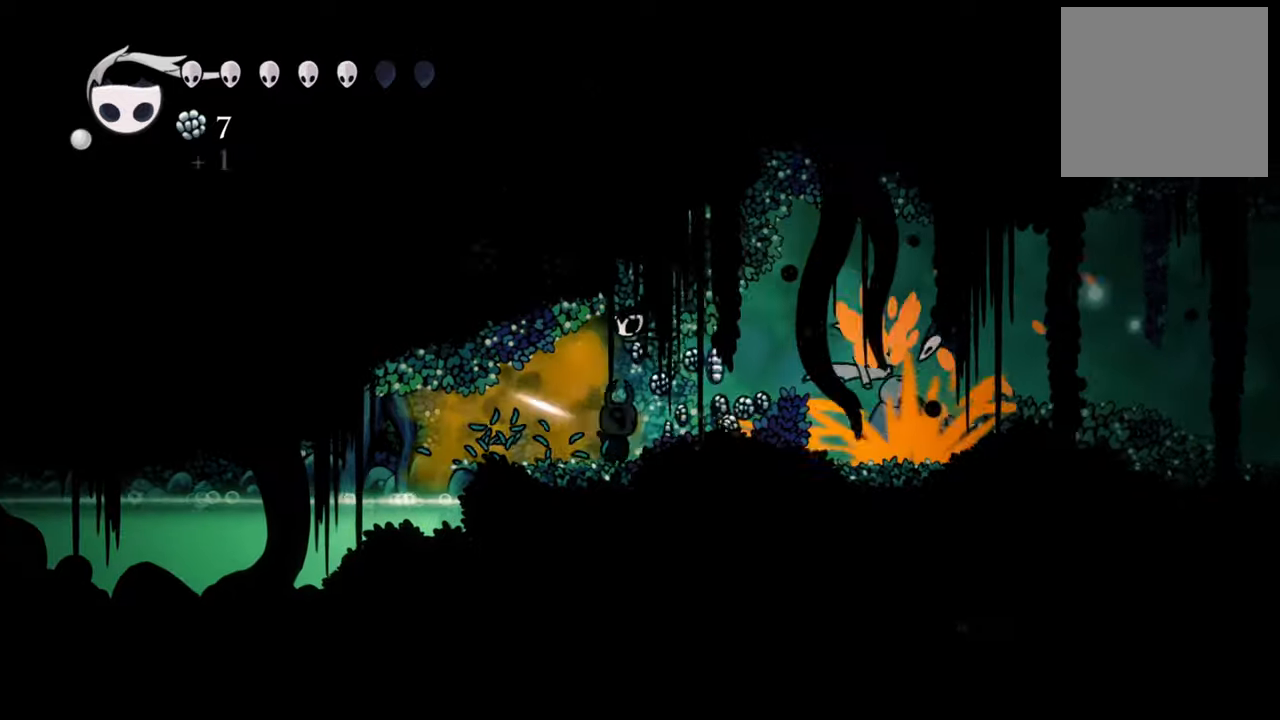
{"buttons": ["B"], "events": [[120, "B", "down"]]}
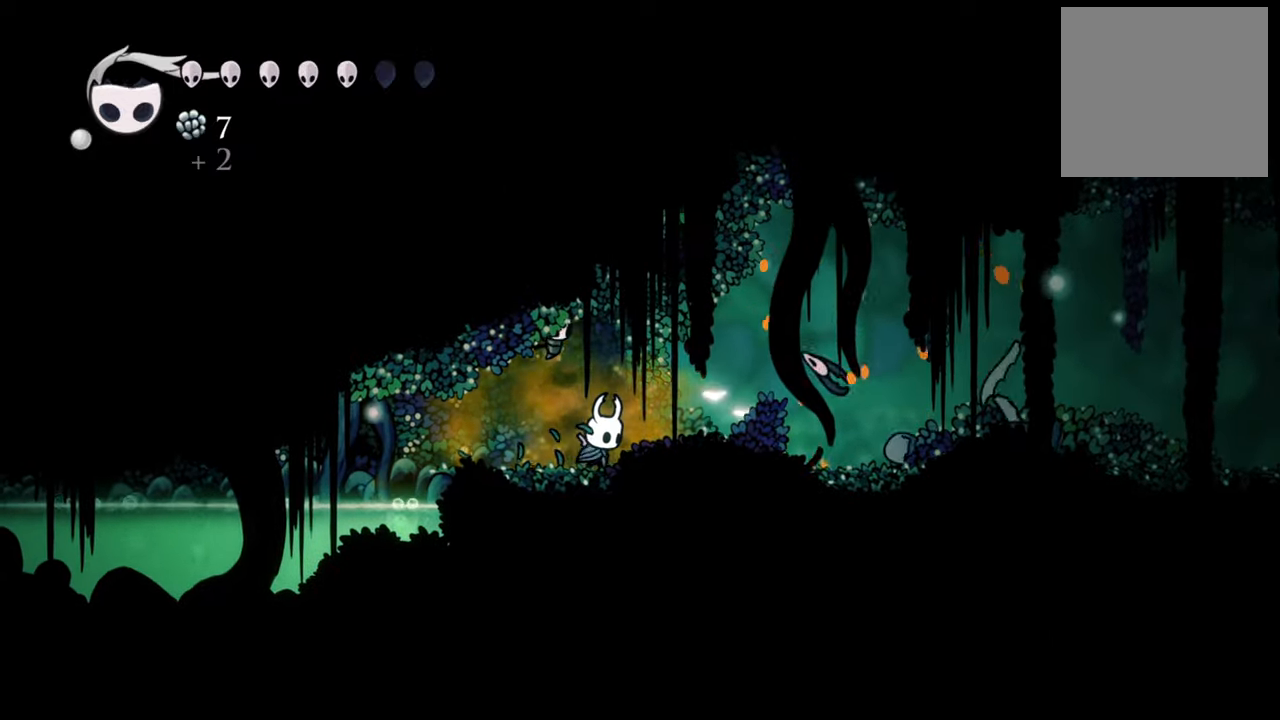
{"buttons": ["B"], "events": []}
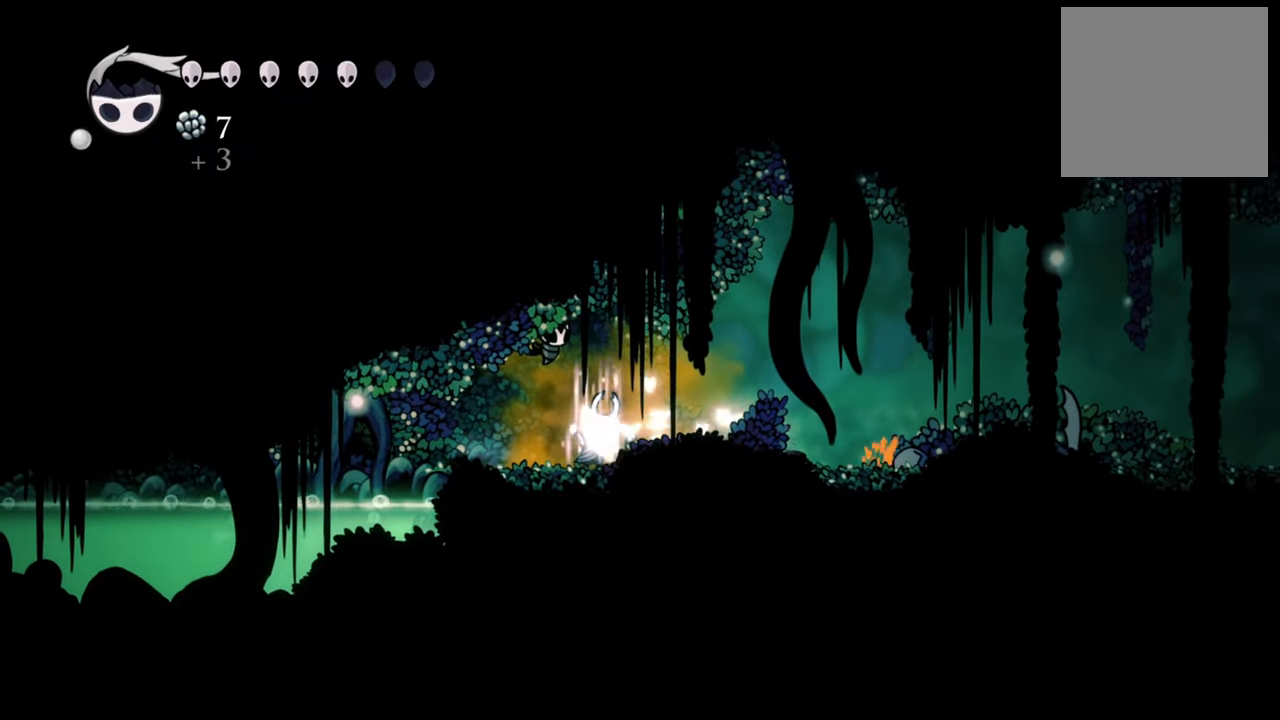
{"buttons": ["B"], "events": []}
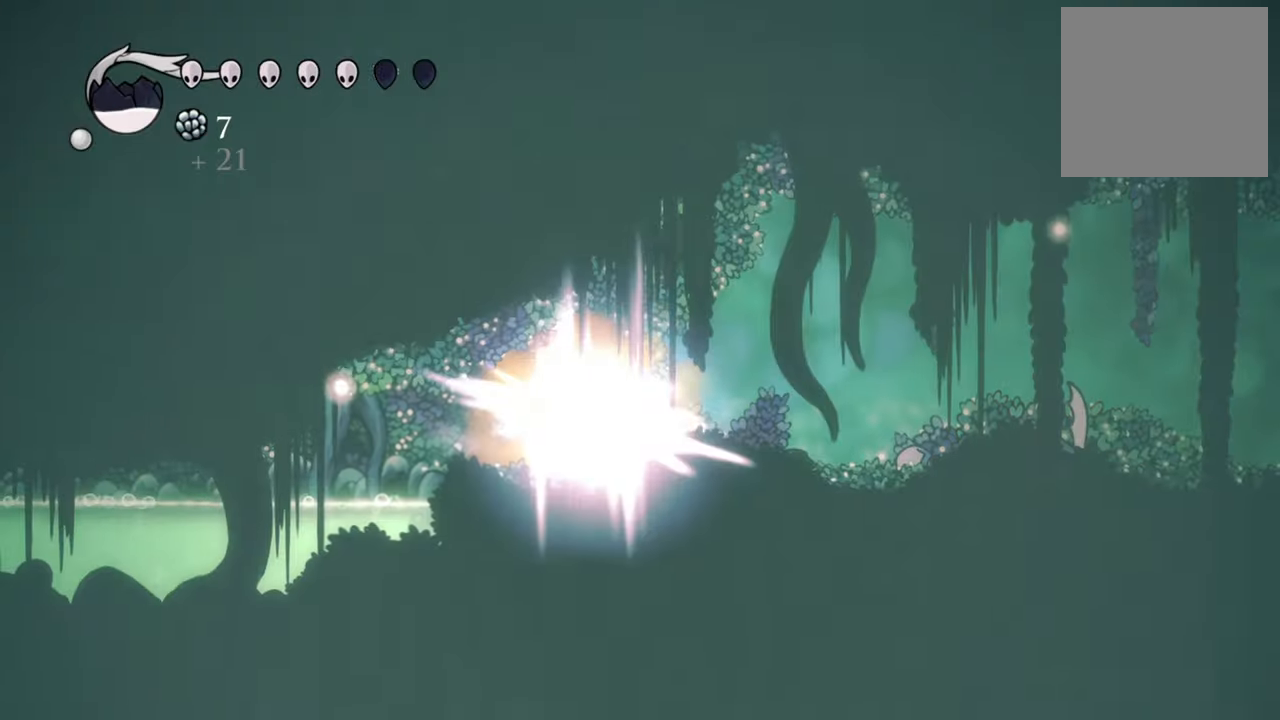
{"buttons": ["B"], "events": []}
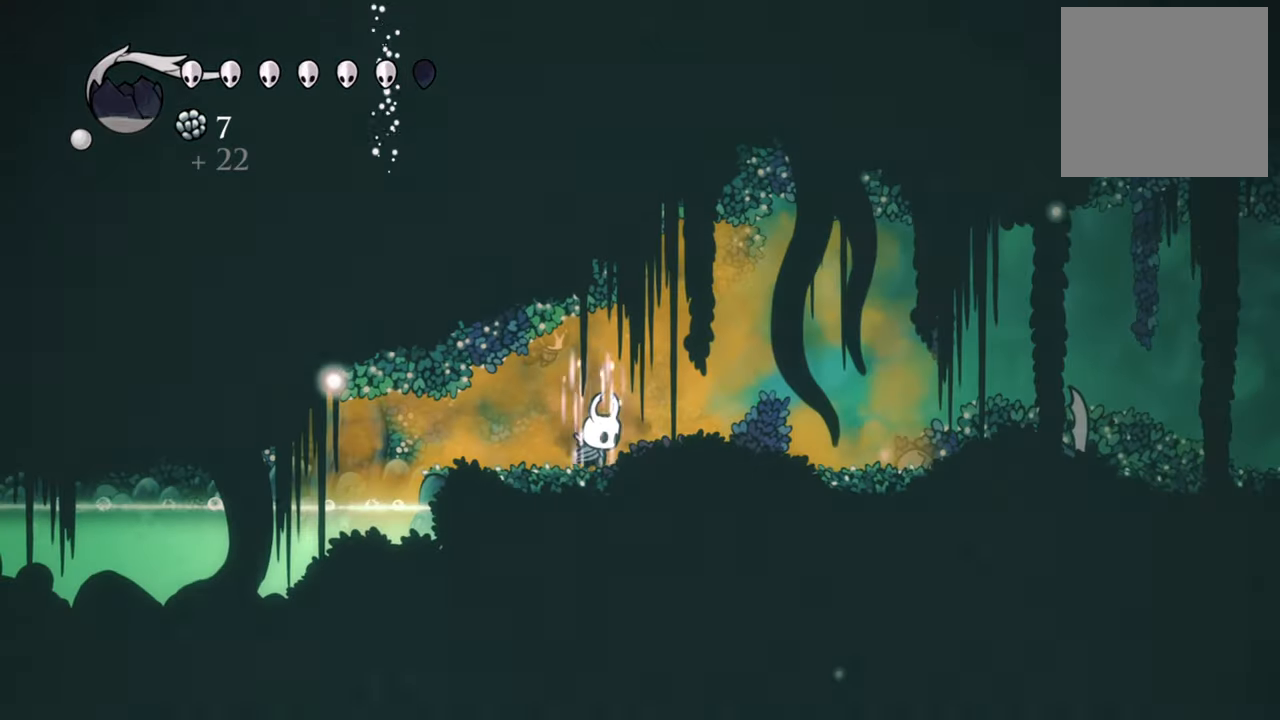
{"buttons": ["B"], "events": []}
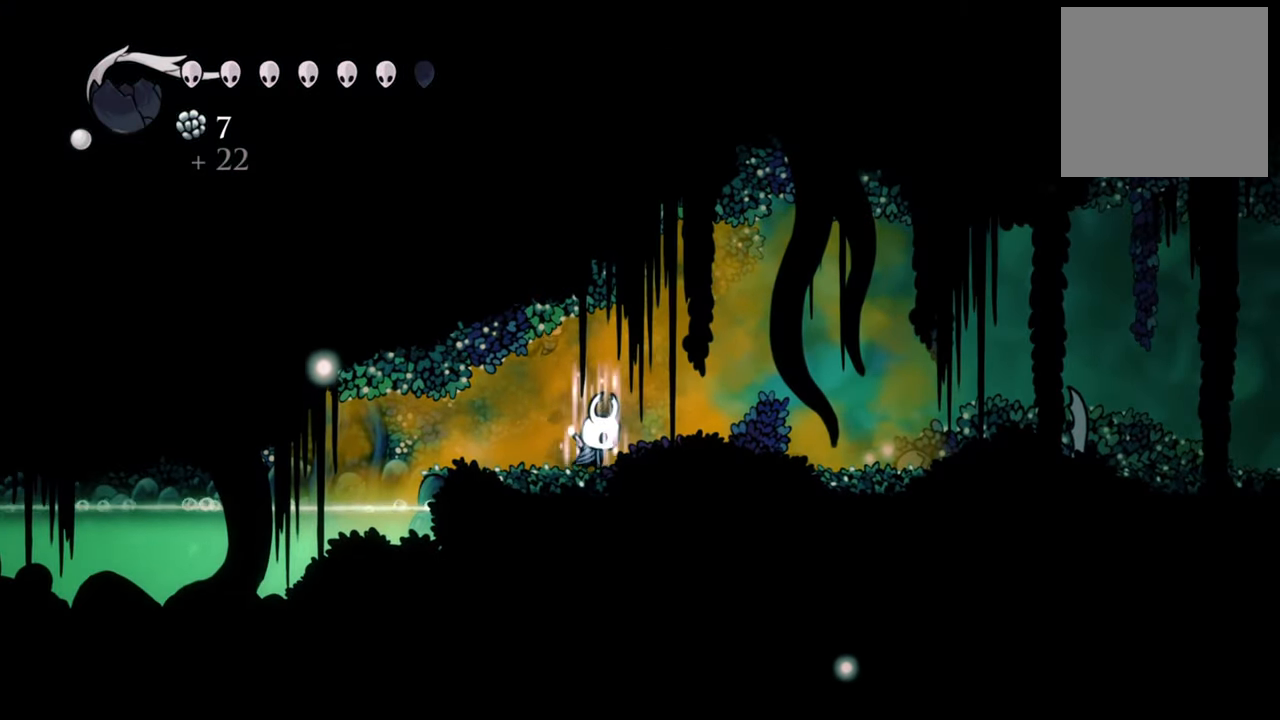
{"buttons": ["DPAD_RIGHT"], "events": [[440, "B", "up"], [460, "DPAD_RIGHT", "down"]]}
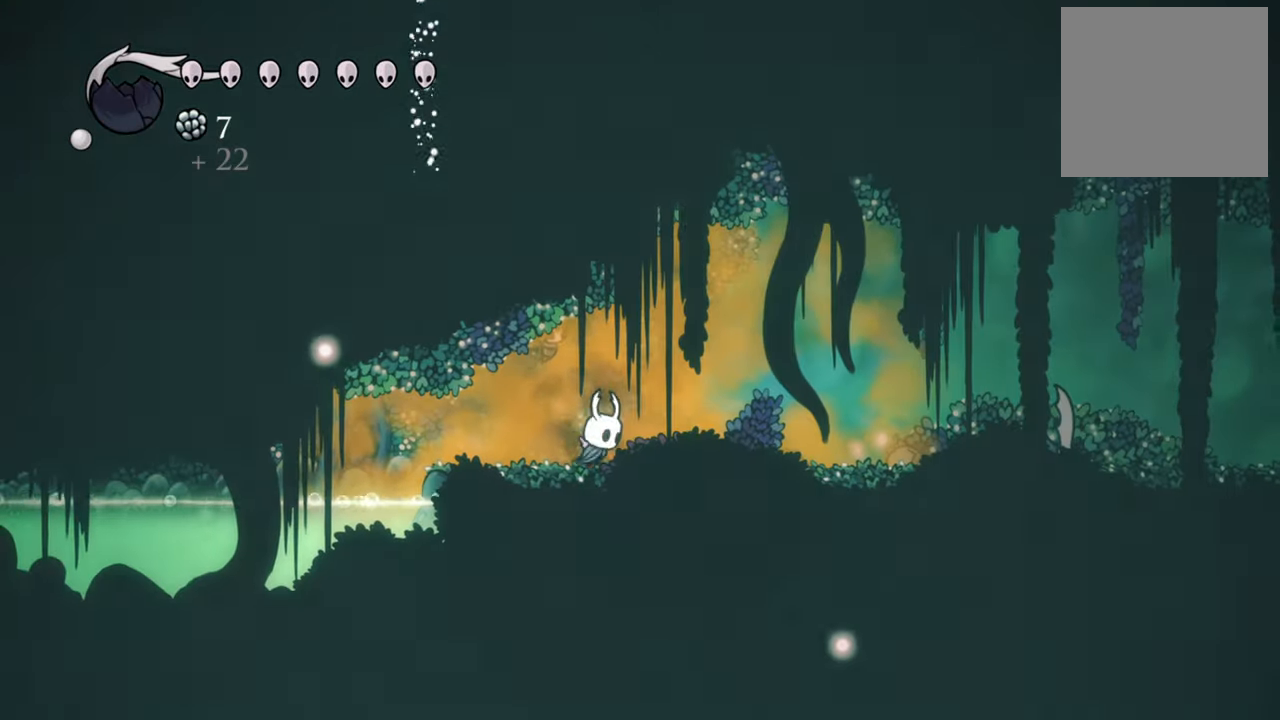
{"buttons": ["DPAD_RIGHT"], "events": [[200, "R2", "down"], [400, "R2", "up"]]}
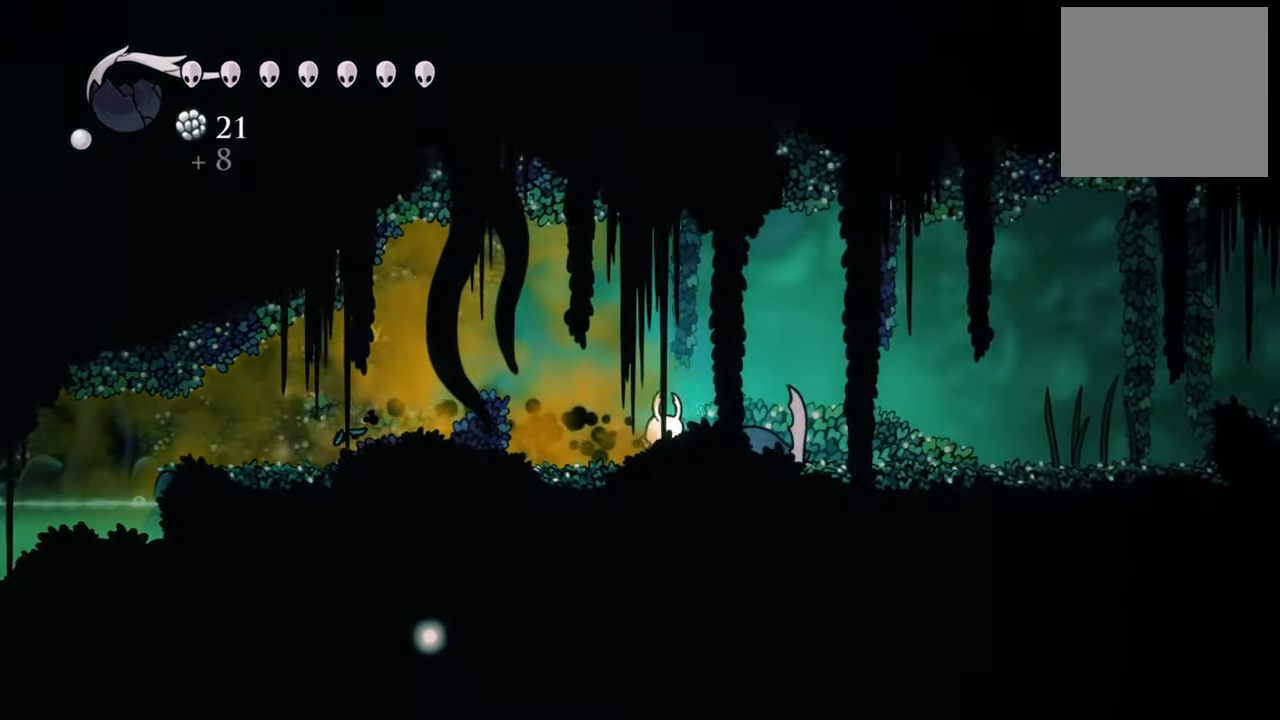
{"buttons": ["DPAD_RIGHT"], "events": [[260, "A", "down"], [440, "A", "up"]]}
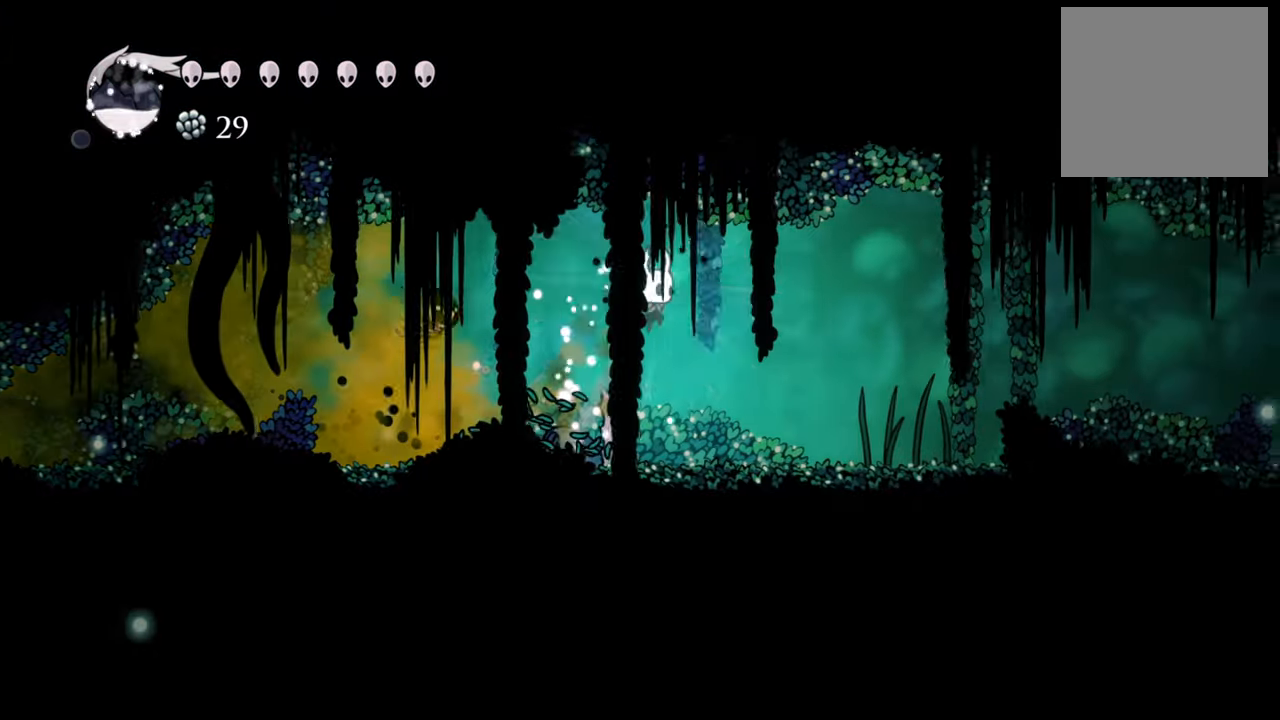
{"buttons": ["DPAD_RIGHT"], "events": [[220, "R1", "down"], [340, "R1", "up"]]}
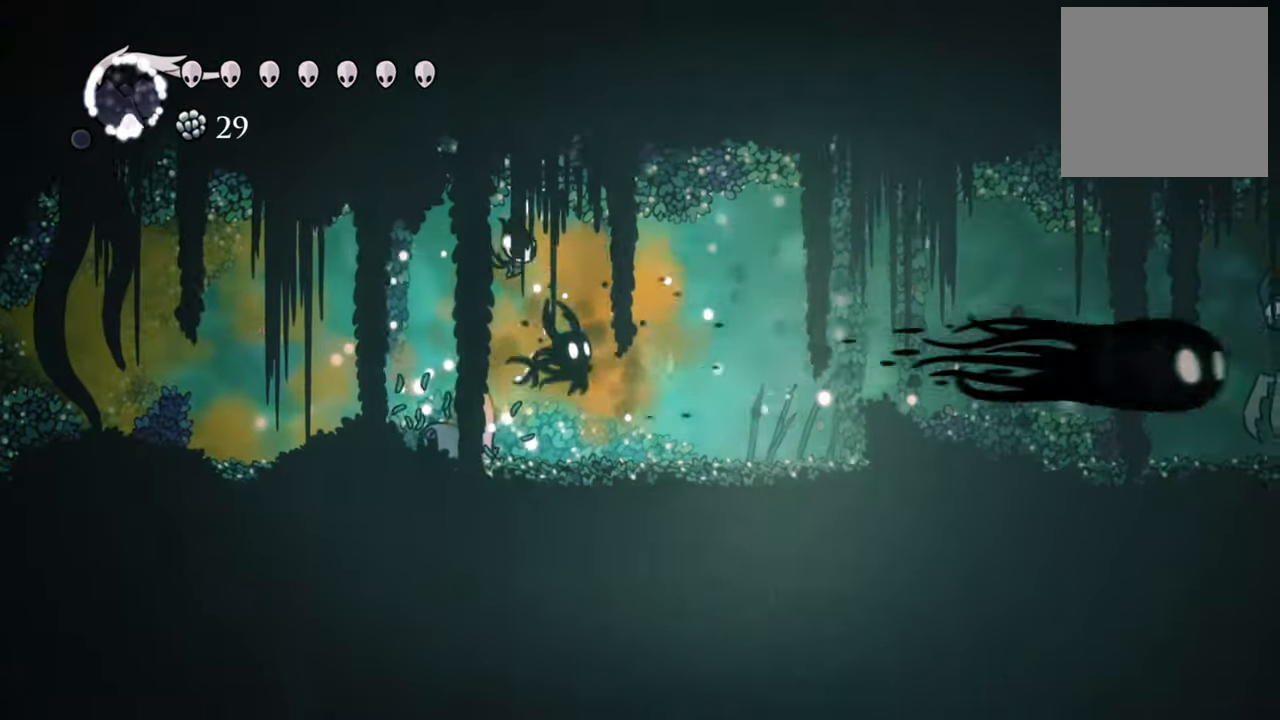
{"buttons": ["R2", "DPAD_RIGHT"], "events": [[340, "R2", "down"]]}
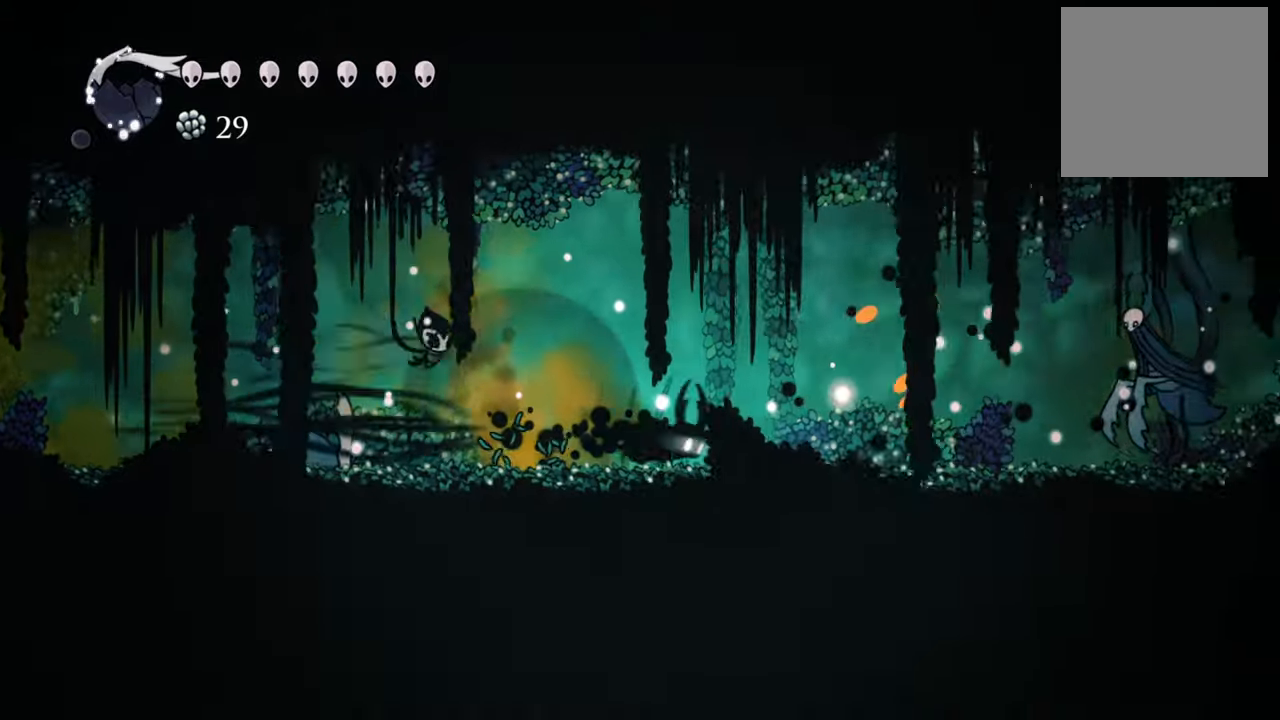
{"buttons": ["DPAD_RIGHT"], "events": [[80, "R2", "up"]]}
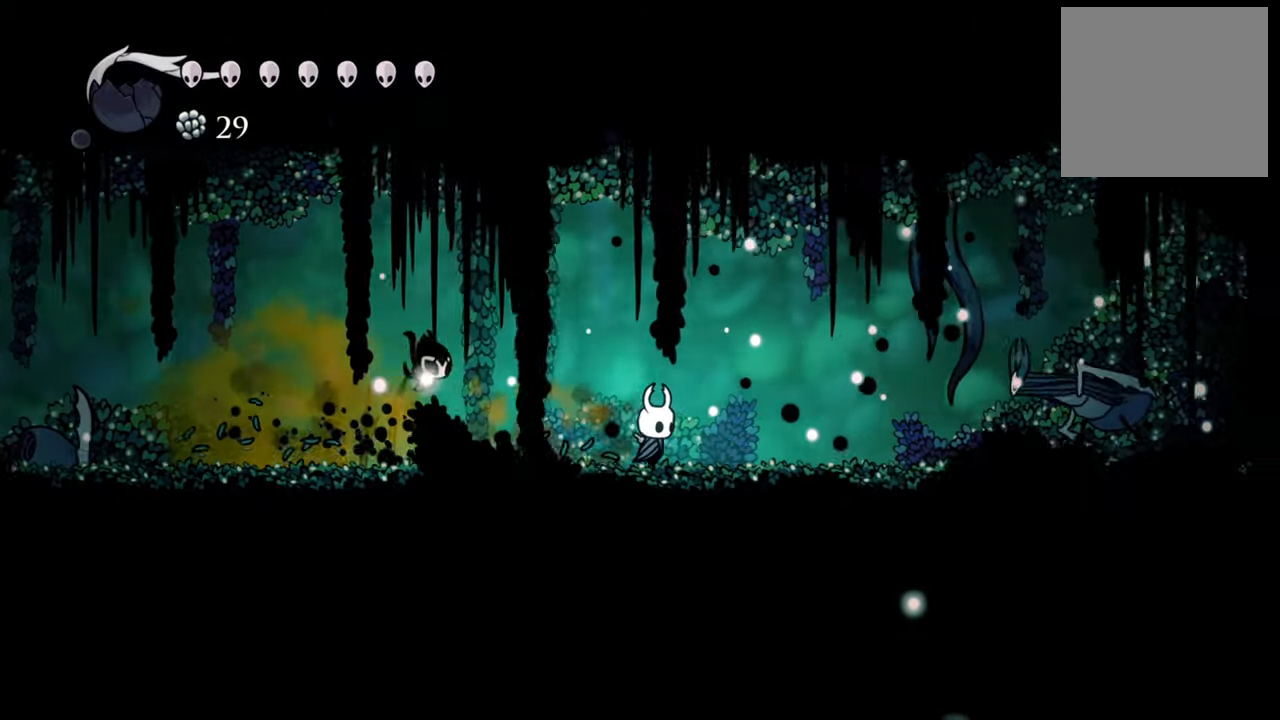
{"buttons": ["R2", "DPAD_RIGHT"], "events": [[40, "DPAD_RIGHT", "up"], [260, "DPAD_LEFT", "down"], [320, "DPAD_LEFT", "up"], [420, "DPAD_RIGHT", "down"], [460, "R2", "down"]]}